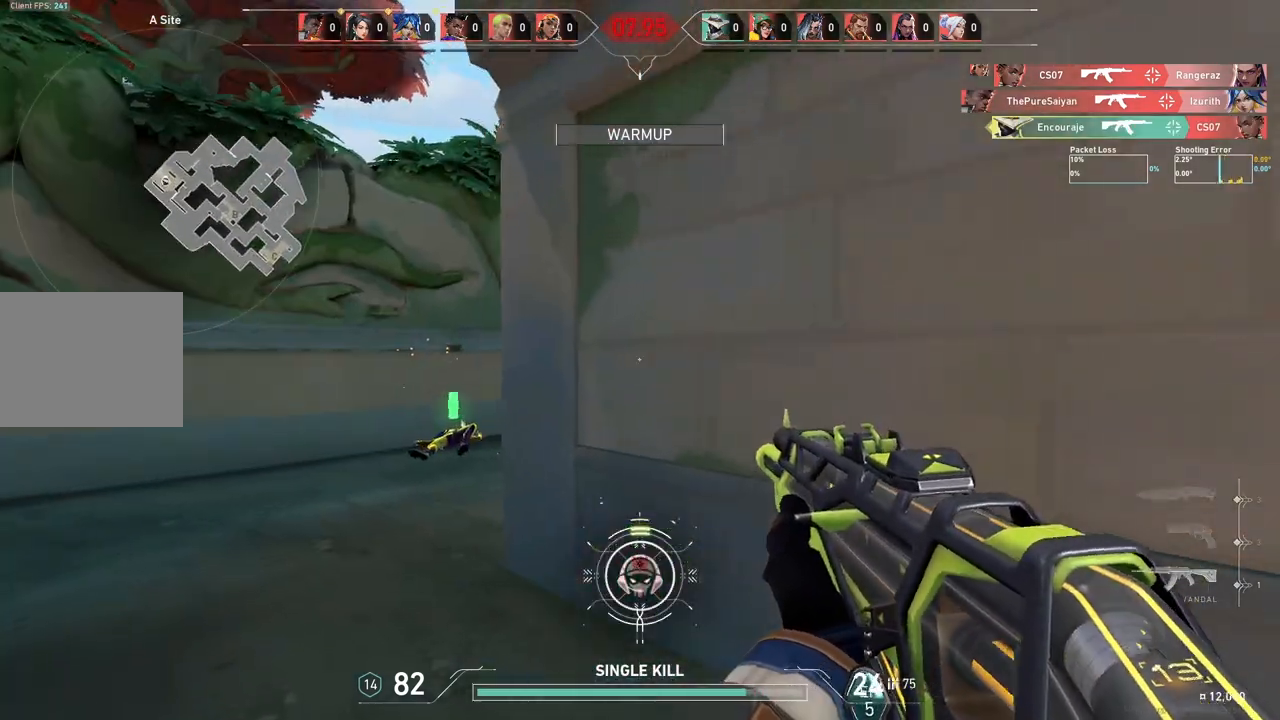
Gameplay with keyboard; each line is a JSON object with the keys held at the frame after it. "events" lists presses ("down") and releases ("up") of "a", "ctrl", "d", "e", "q", "s", "shift", "space" and "w" between this image and that frame as [ms after this image, input, new state], when the widget could be followed in between. No other keys are recorded. Mouse input is not recorded.
{"keys": ["a"], "events": [[367, "w", "up"]]}
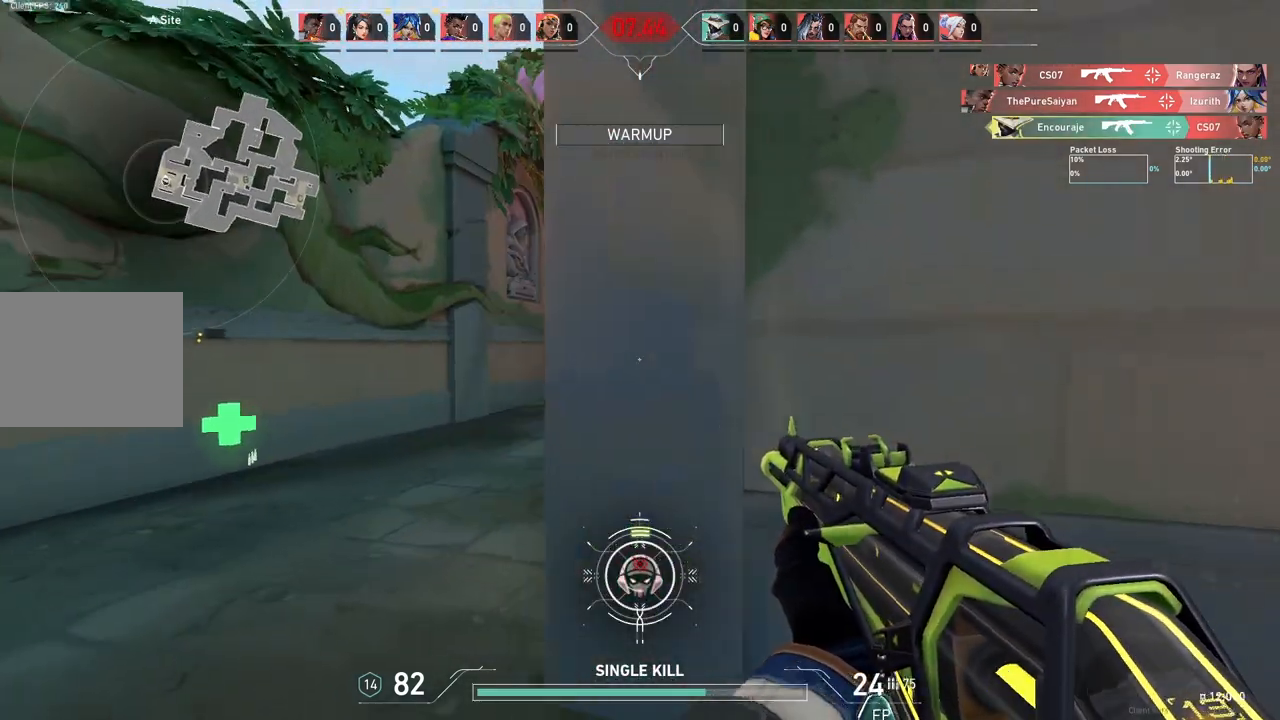
{"keys": ["a", "w"], "events": [[200, "a", "up"], [233, "d", "down"], [350, "d", "up"], [367, "a", "down"], [367, "w", "down"]]}
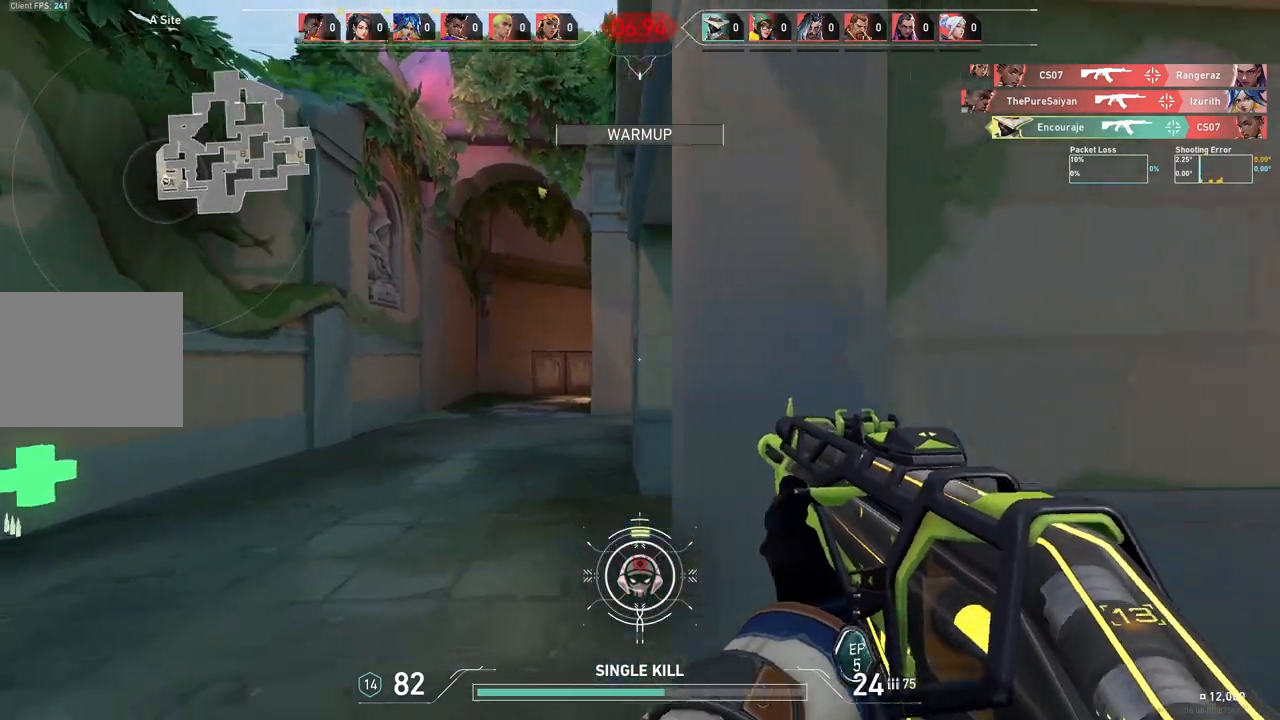
{"keys": ["a"], "events": [[283, "w", "up"]]}
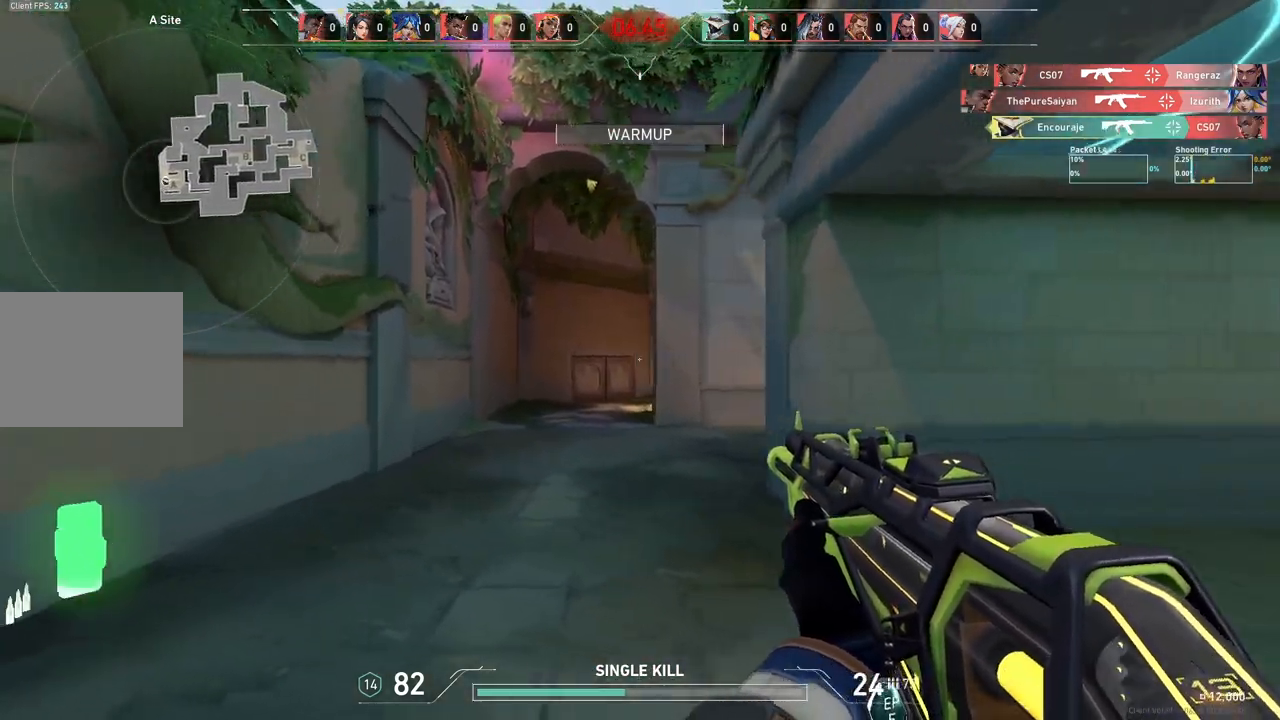
{"keys": ["a"], "events": [[67, "w", "down"], [333, "w", "up"]]}
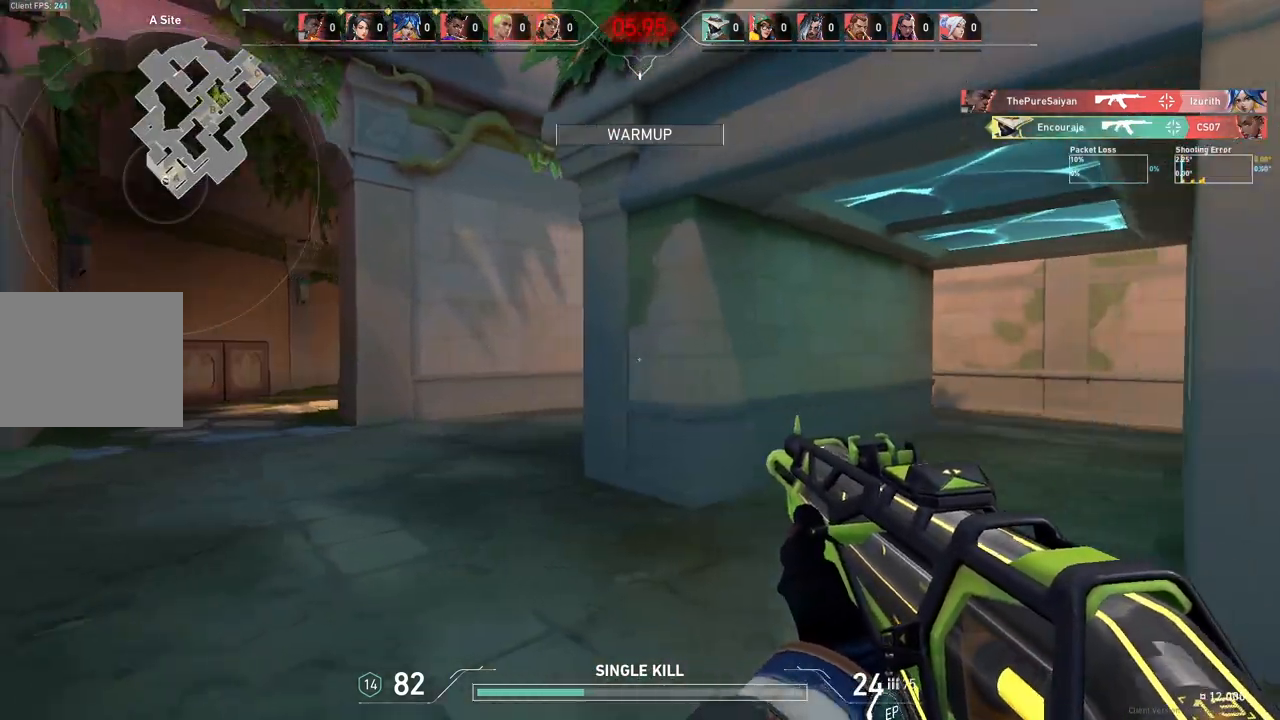
{"keys": ["a", "w"], "events": [[117, "w", "down"]]}
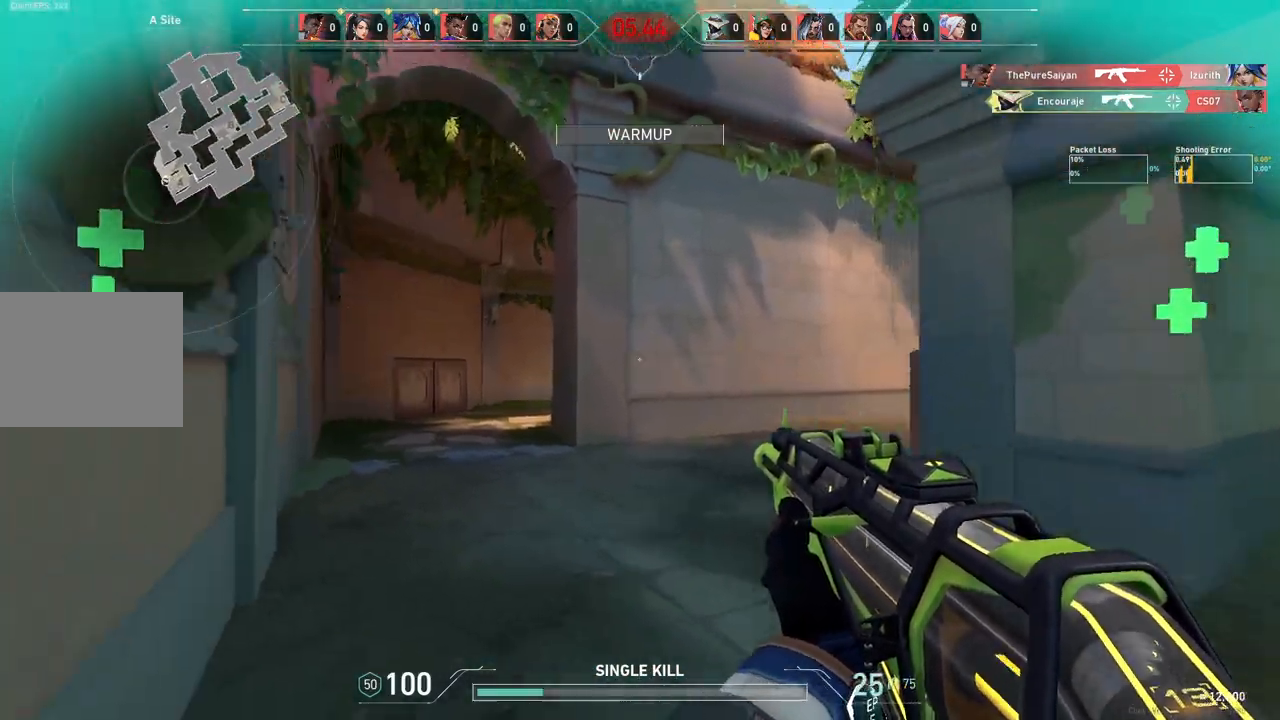
{"keys": ["a", "w"], "events": [[400, "w", "up"], [500, "w", "down"]]}
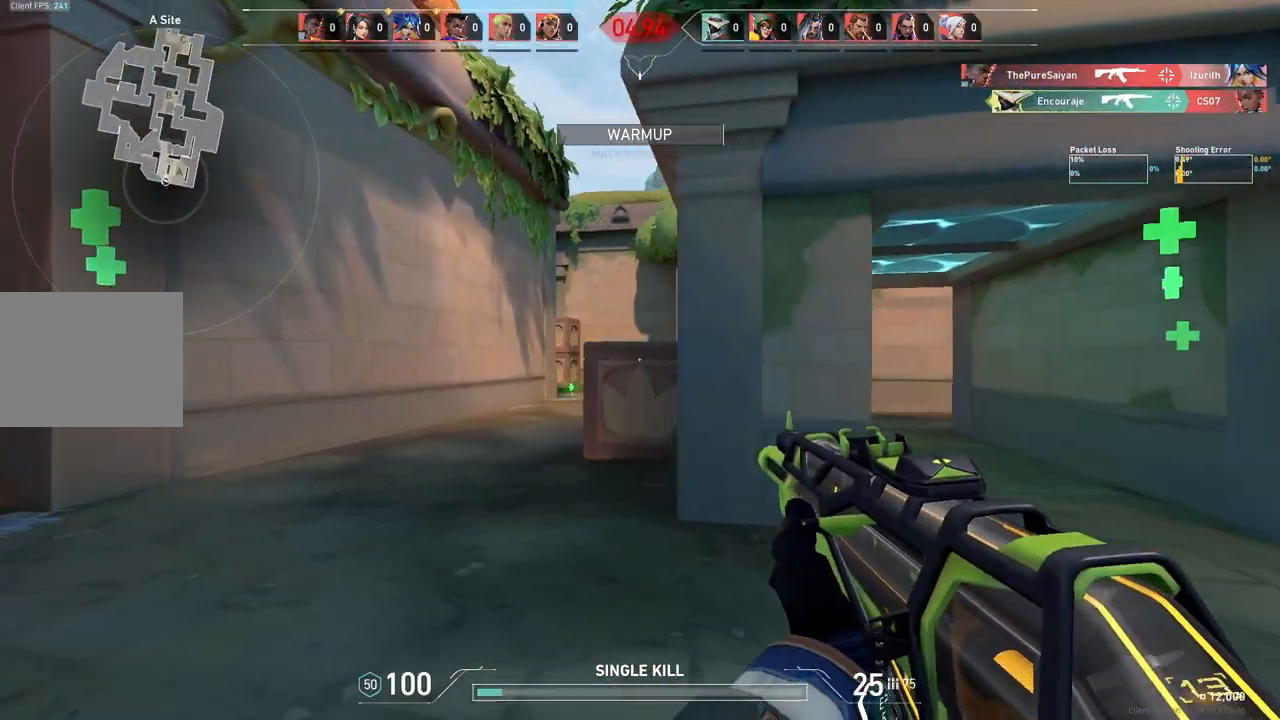
{"keys": ["a"], "events": [[67, "w", "up"]]}
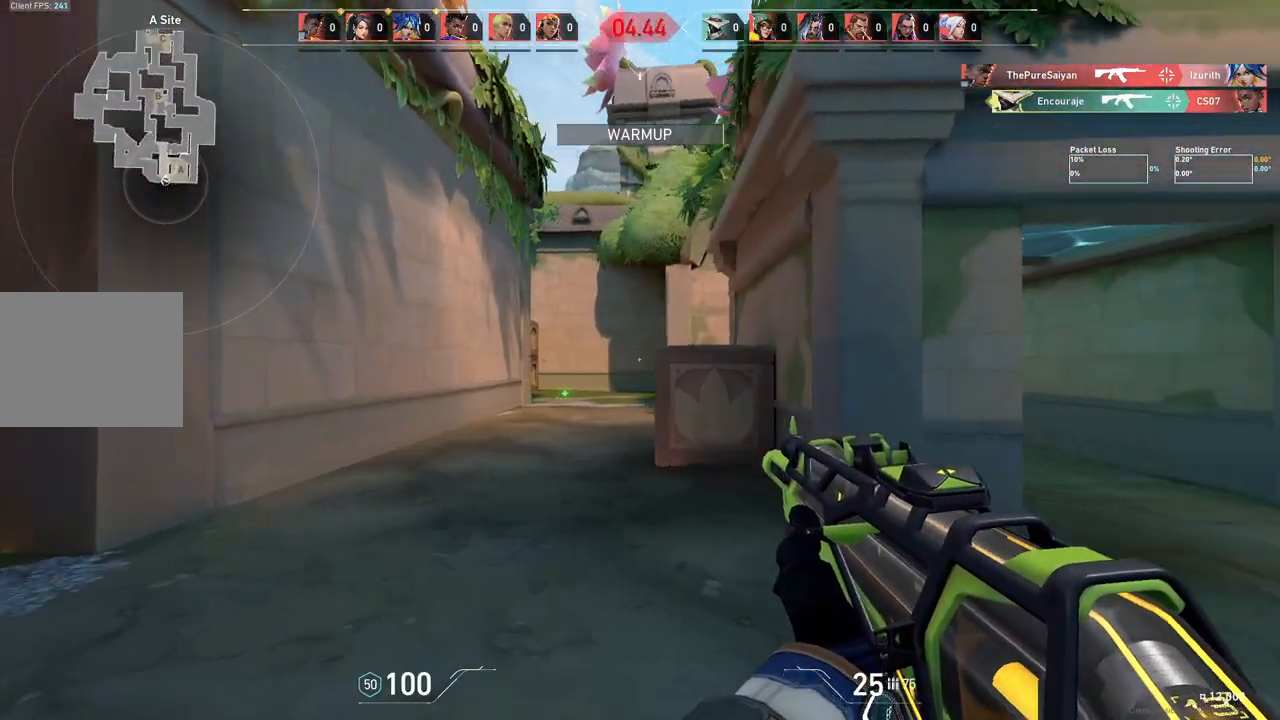
{"keys": ["a"], "events": []}
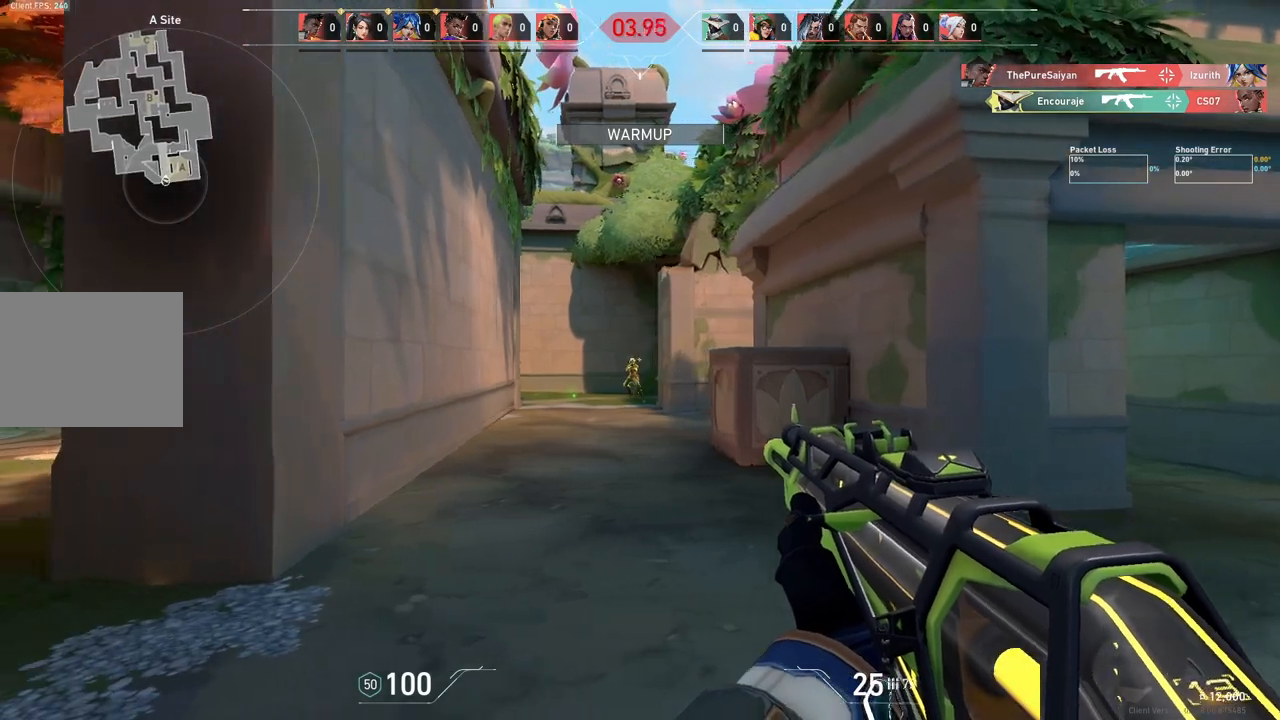
{"keys": [], "events": [[33, "a", "up"], [183, "d", "down"], [483, "d", "up"]]}
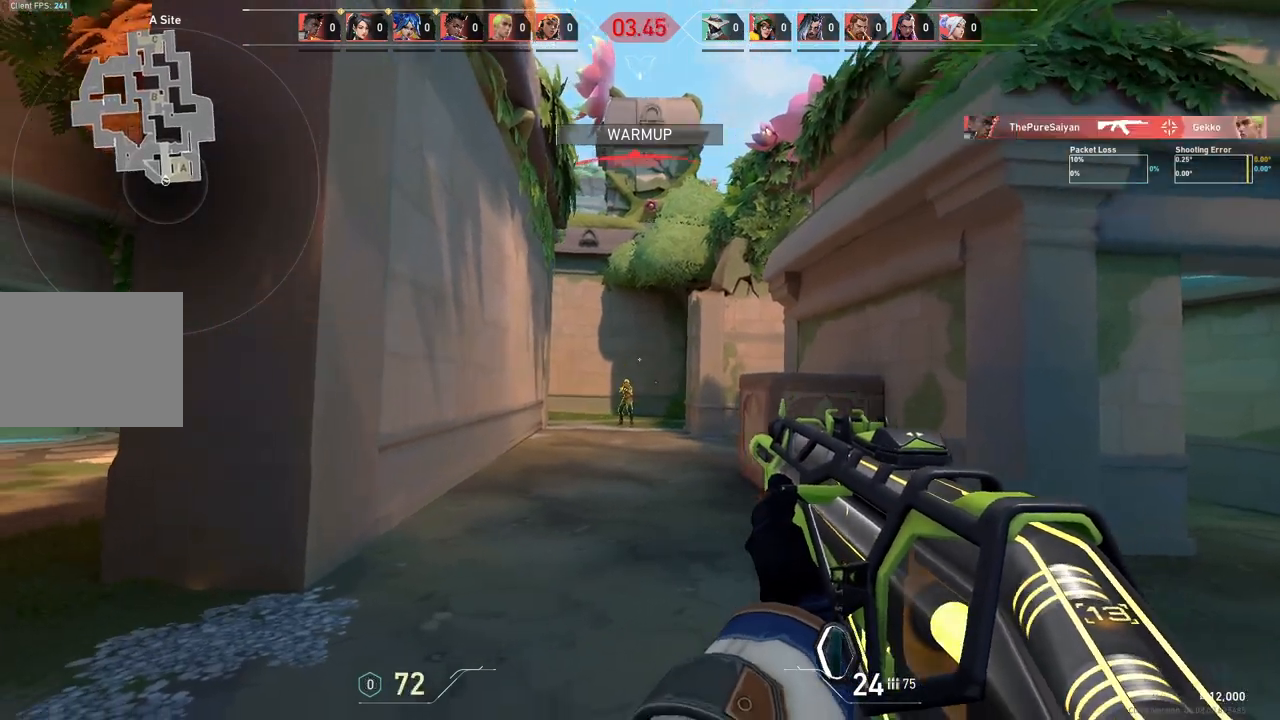
{"keys": [], "events": [[167, "d", "down"], [417, "d", "up"]]}
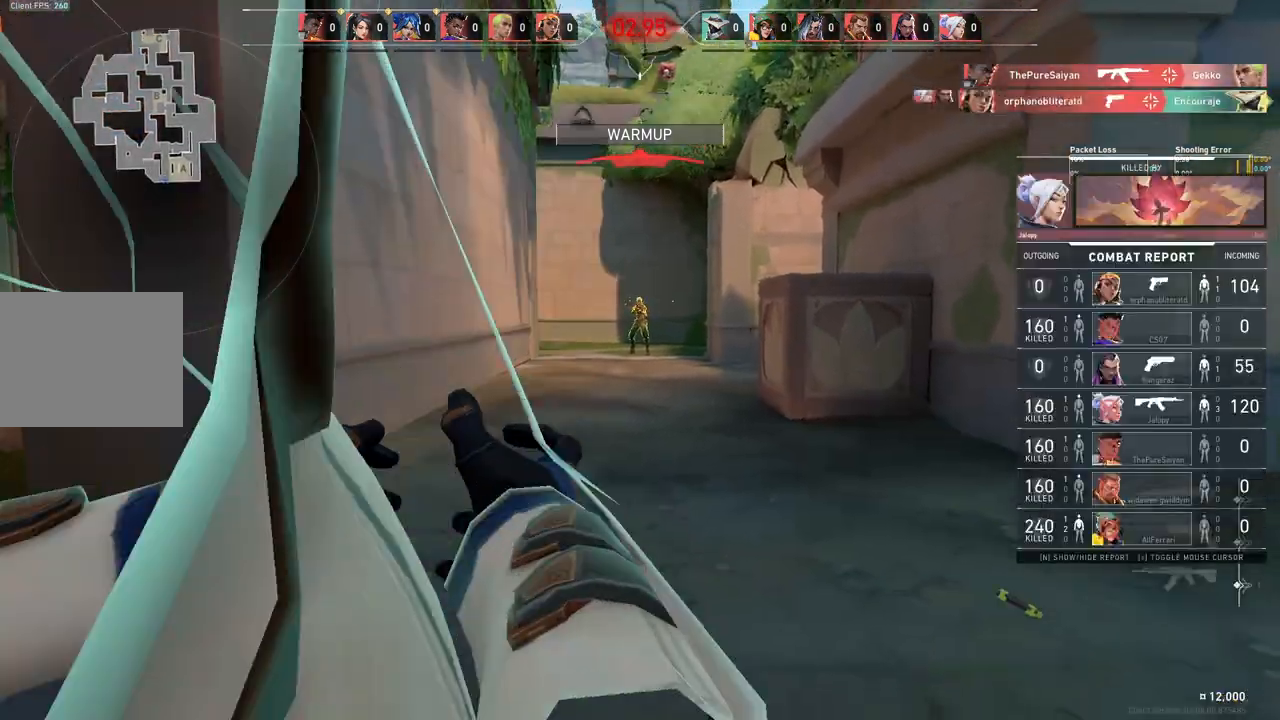
{"keys": ["ctrl", "w"], "events": [[167, "ctrl", "down"], [317, "ctrl", "up"], [417, "ctrl", "down"], [483, "w", "down"]]}
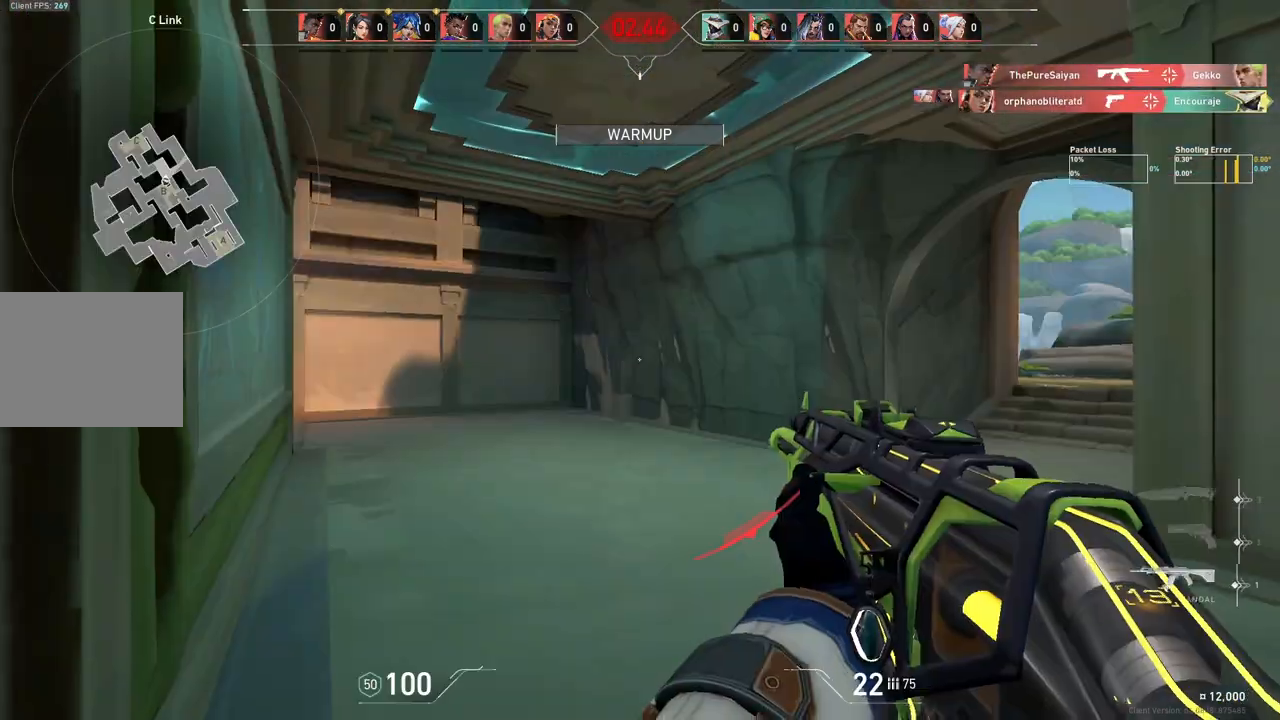
{"keys": ["a", "w"], "events": [[83, "ctrl", "up"], [483, "a", "down"]]}
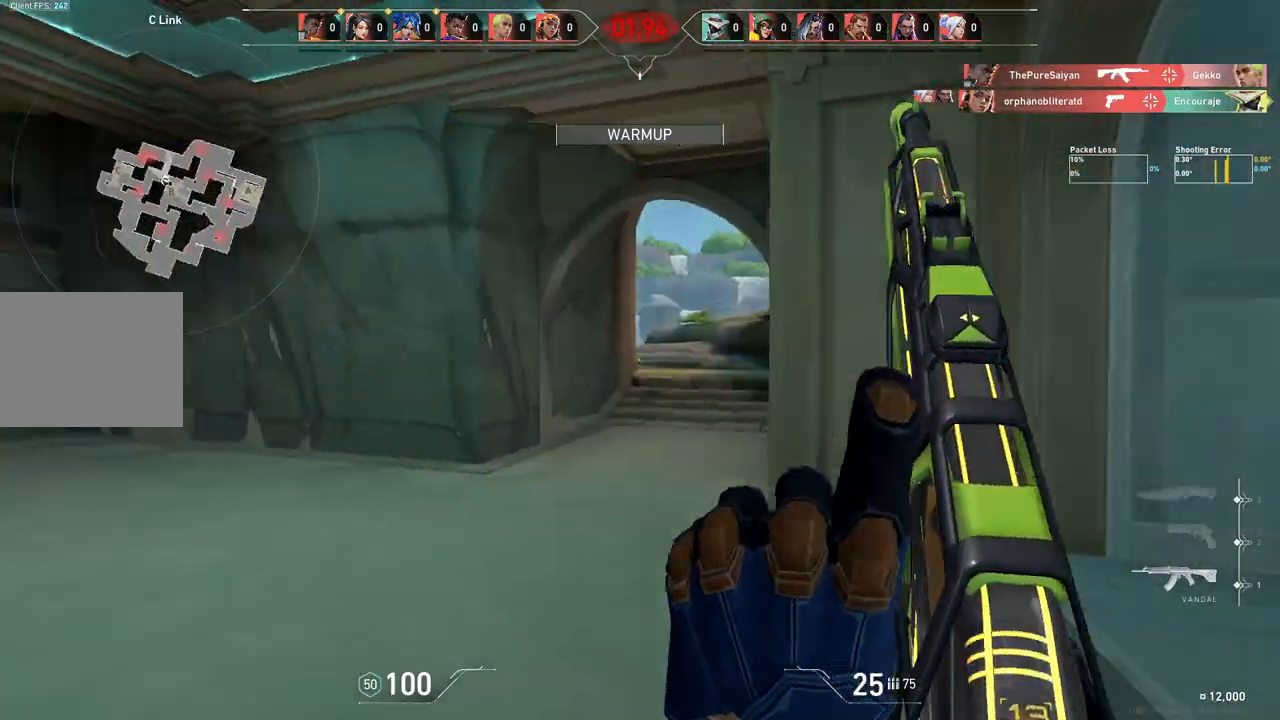
{"keys": ["d", "w"], "events": [[250, "a", "up"], [400, "d", "down"]]}
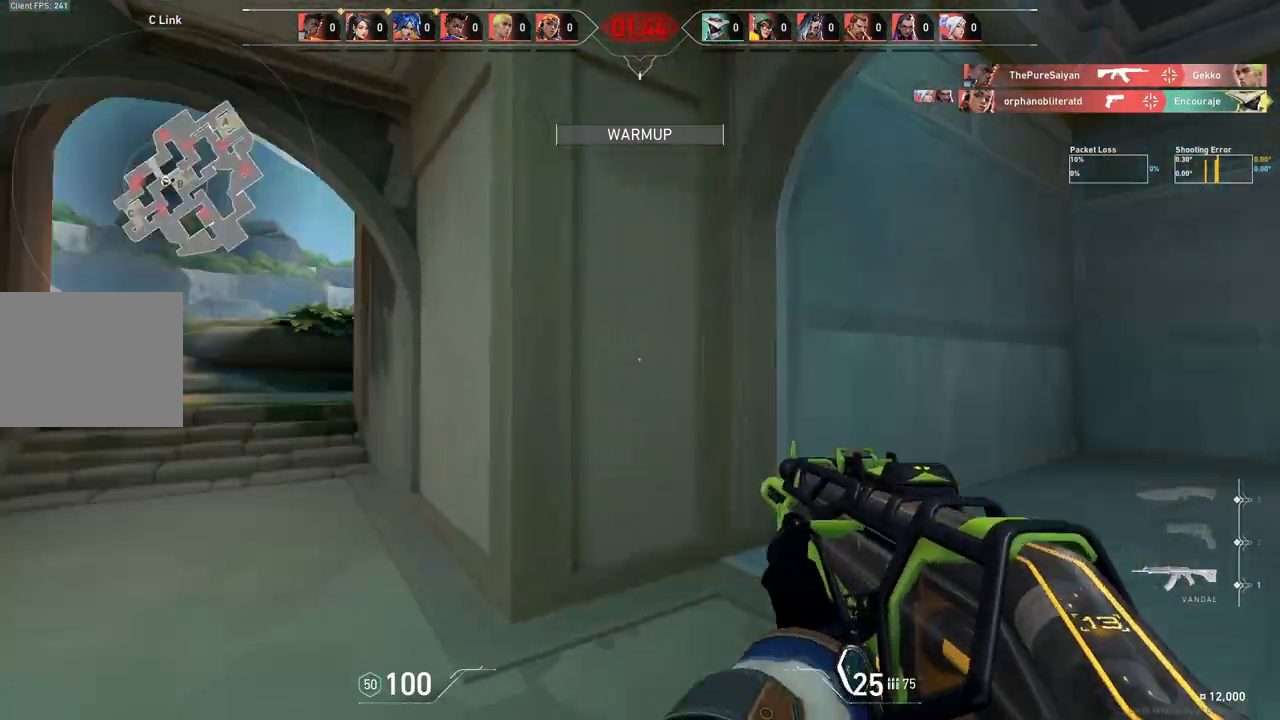
{"keys": ["a", "w"], "events": [[50, "d", "up"], [217, "a", "down"]]}
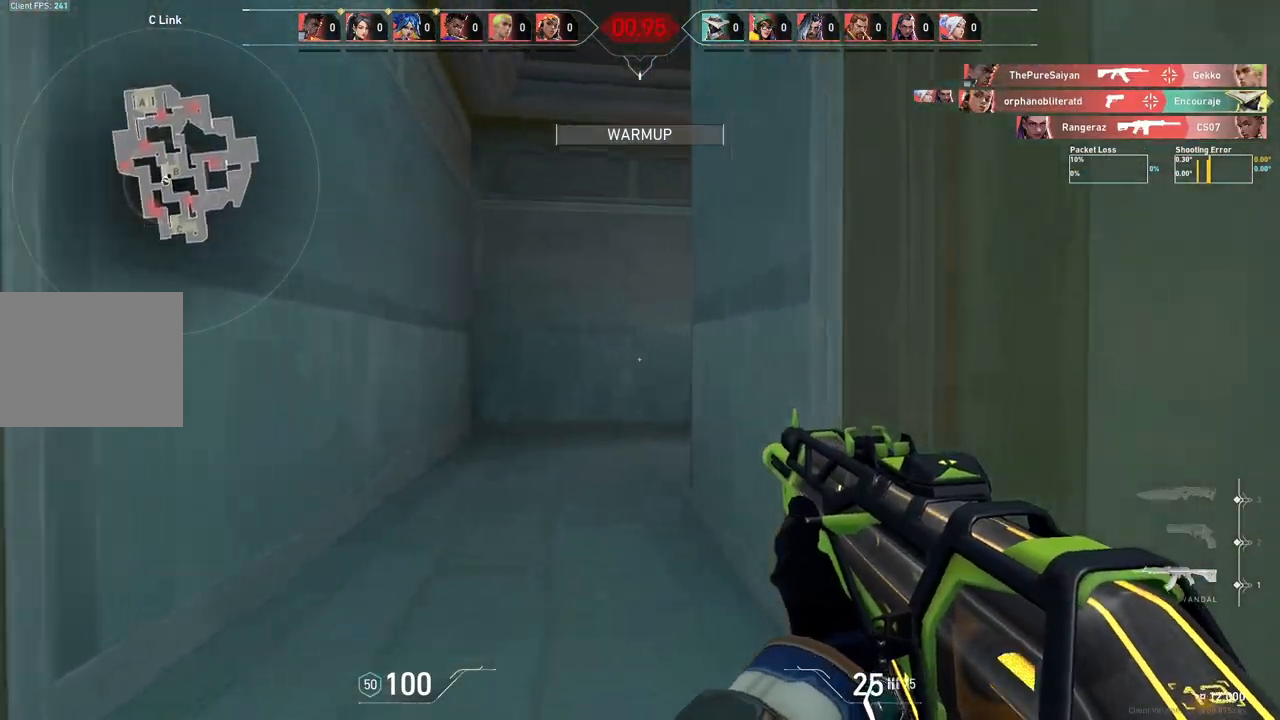
{"keys": ["a", "w"], "events": []}
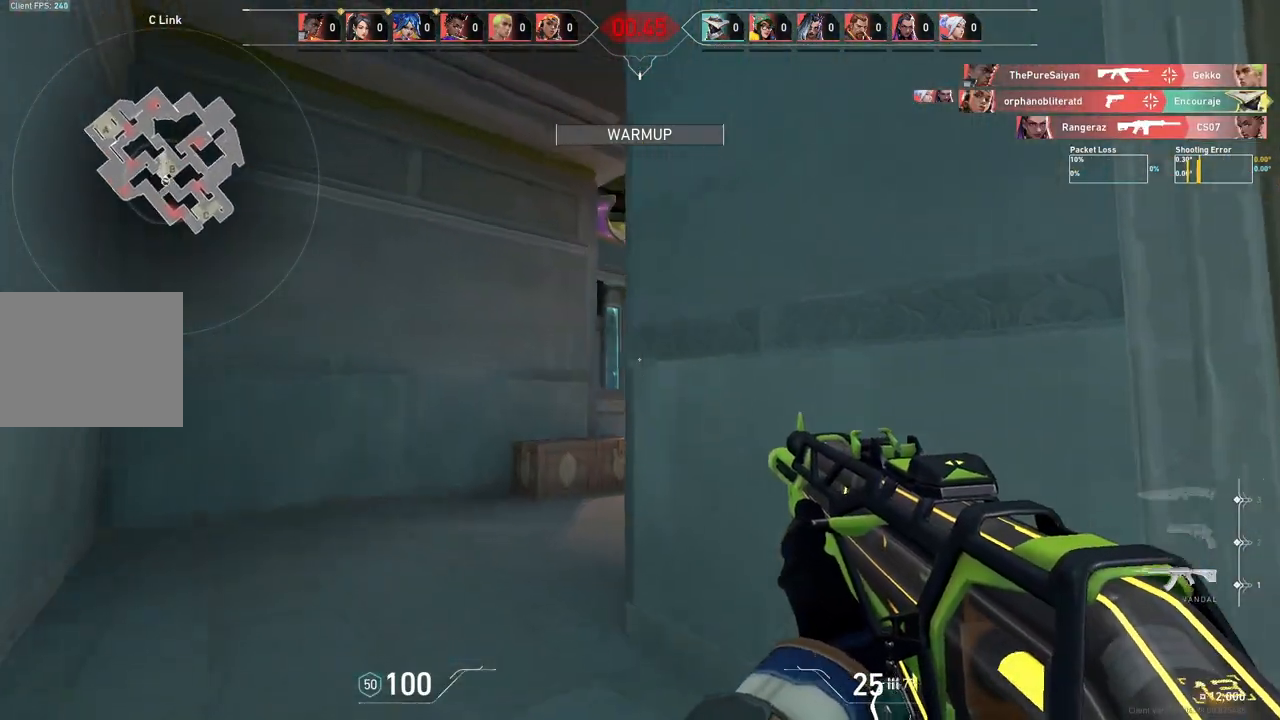
{"keys": ["a"], "events": [[17, "a", "up"], [133, "a", "down"], [317, "w", "up"]]}
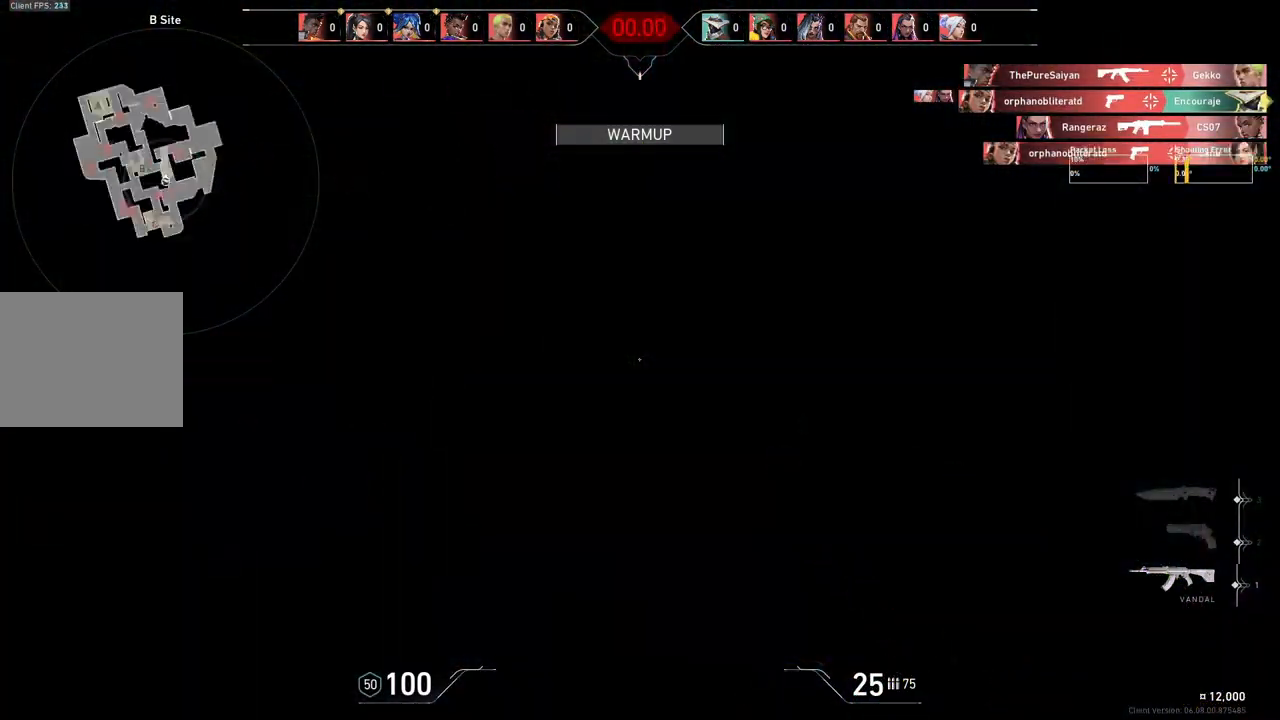
{"keys": [], "events": [[33, "w", "down"], [367, "a", "up"], [433, "w", "up"]]}
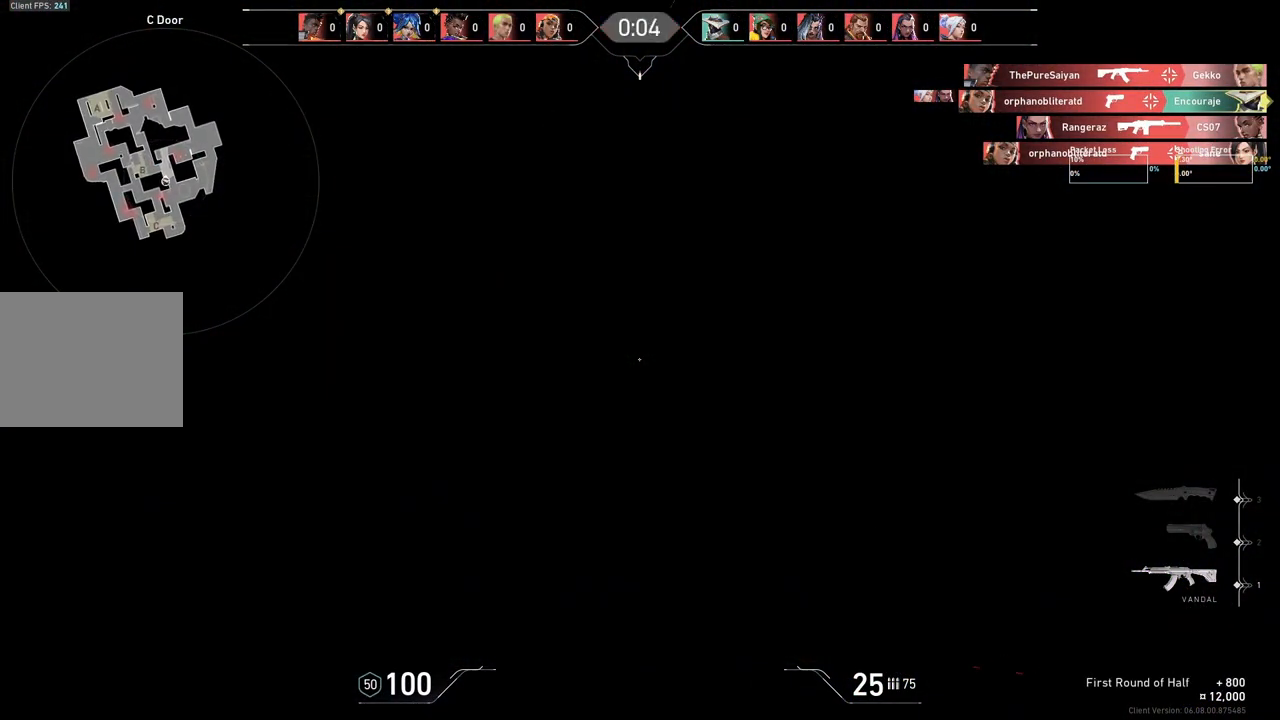
{"keys": [], "events": []}
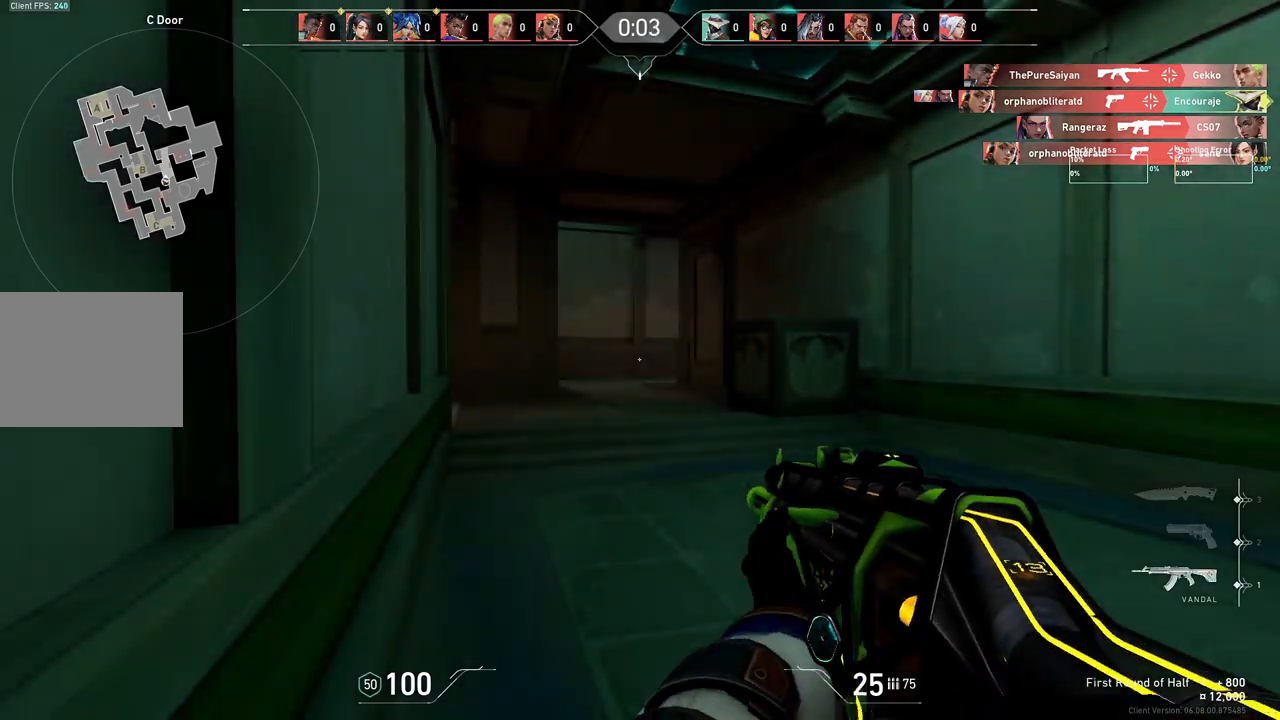
{"keys": [], "events": []}
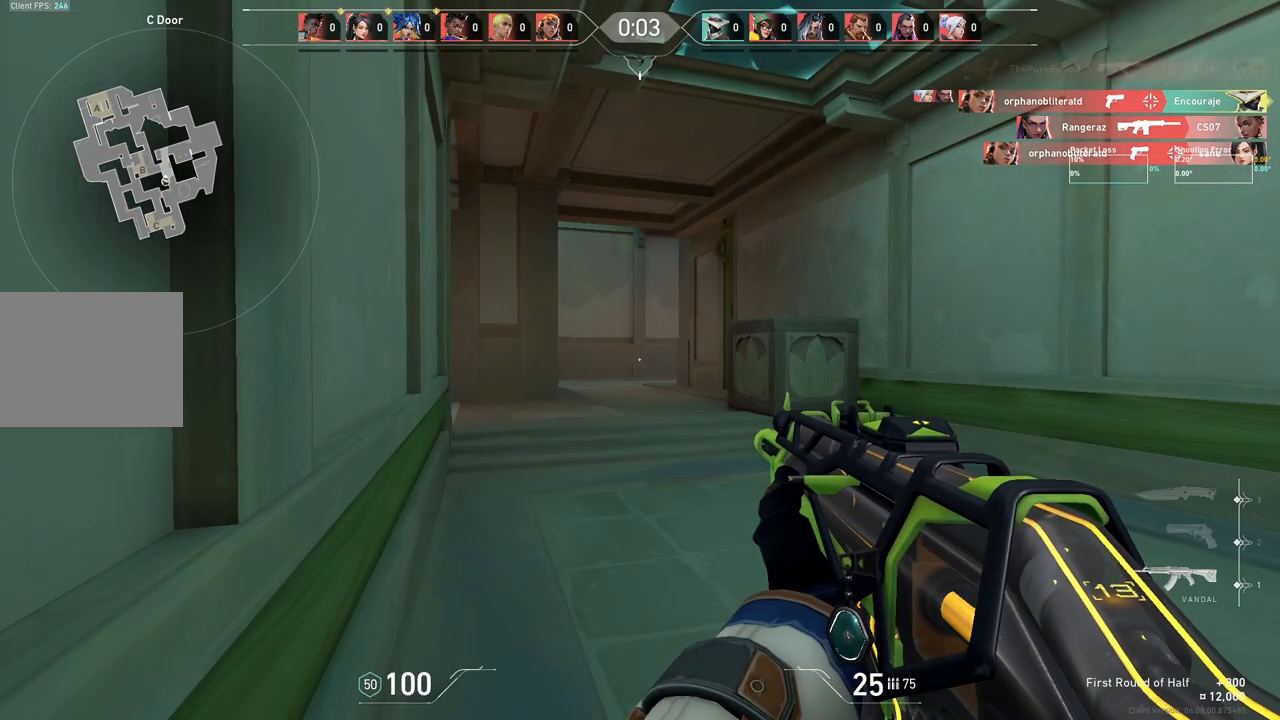
{"keys": [], "events": []}
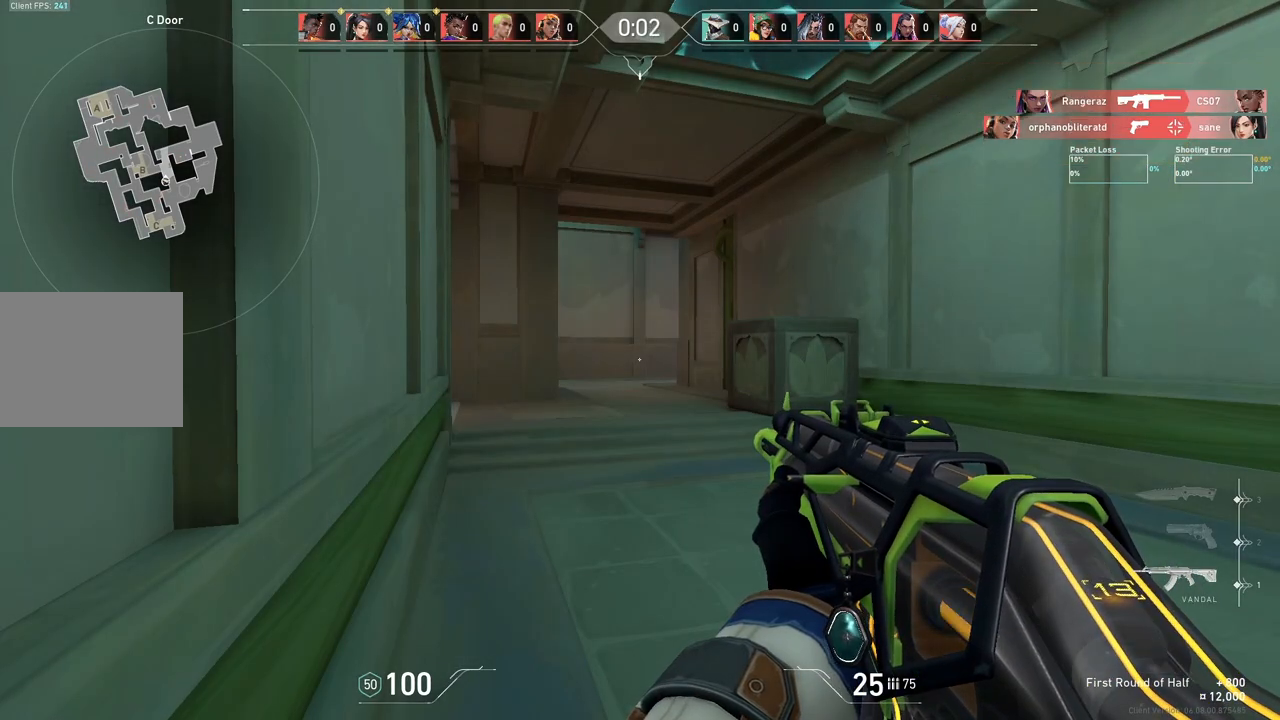
{"keys": [], "events": []}
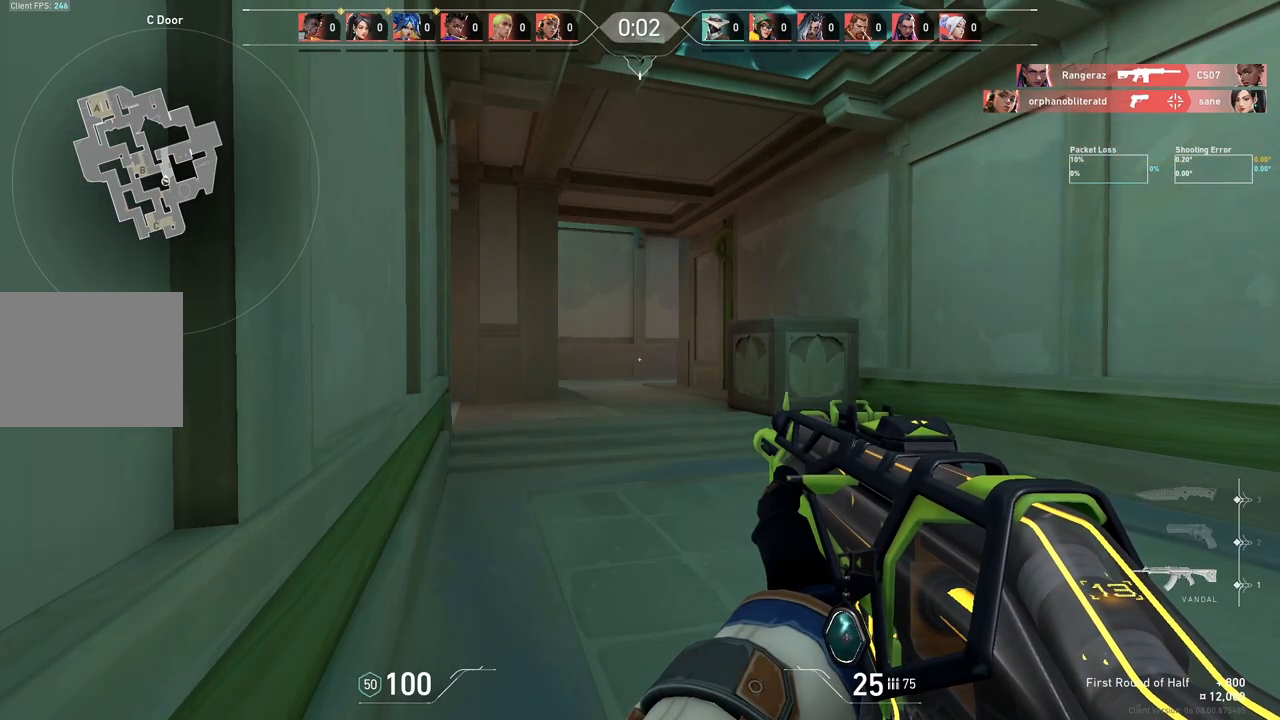
{"keys": [], "events": []}
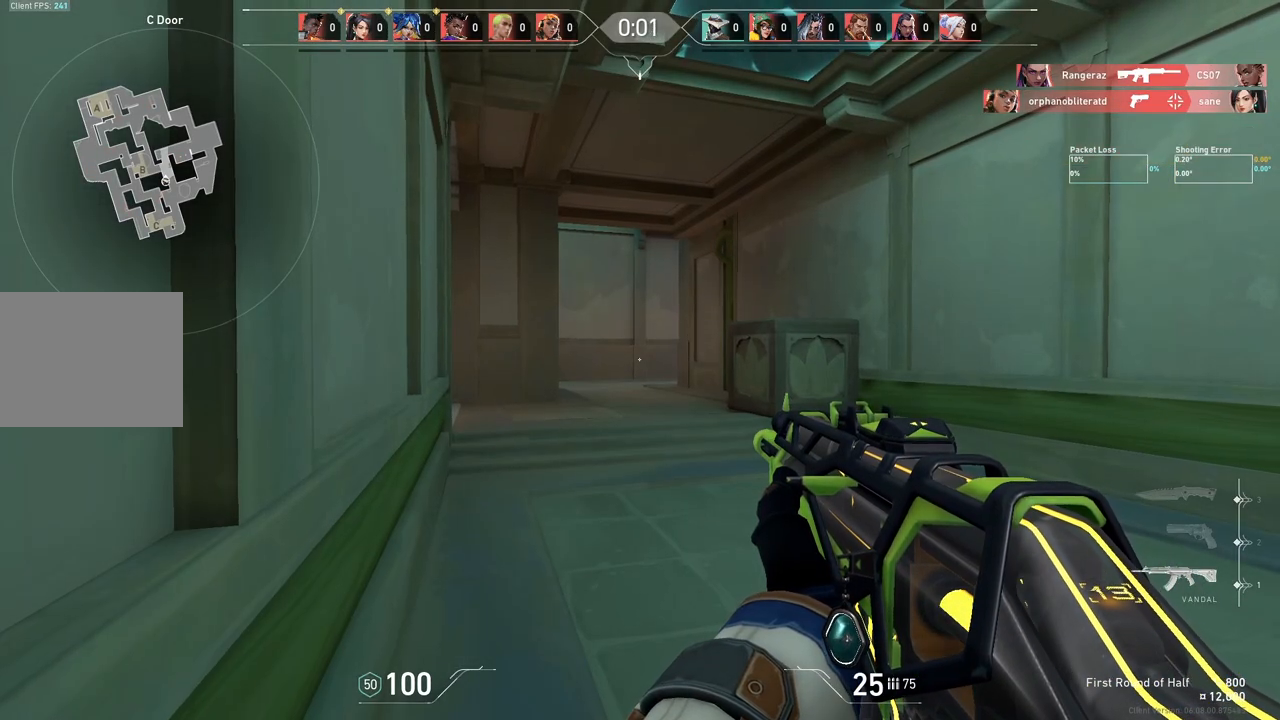
{"keys": [], "events": []}
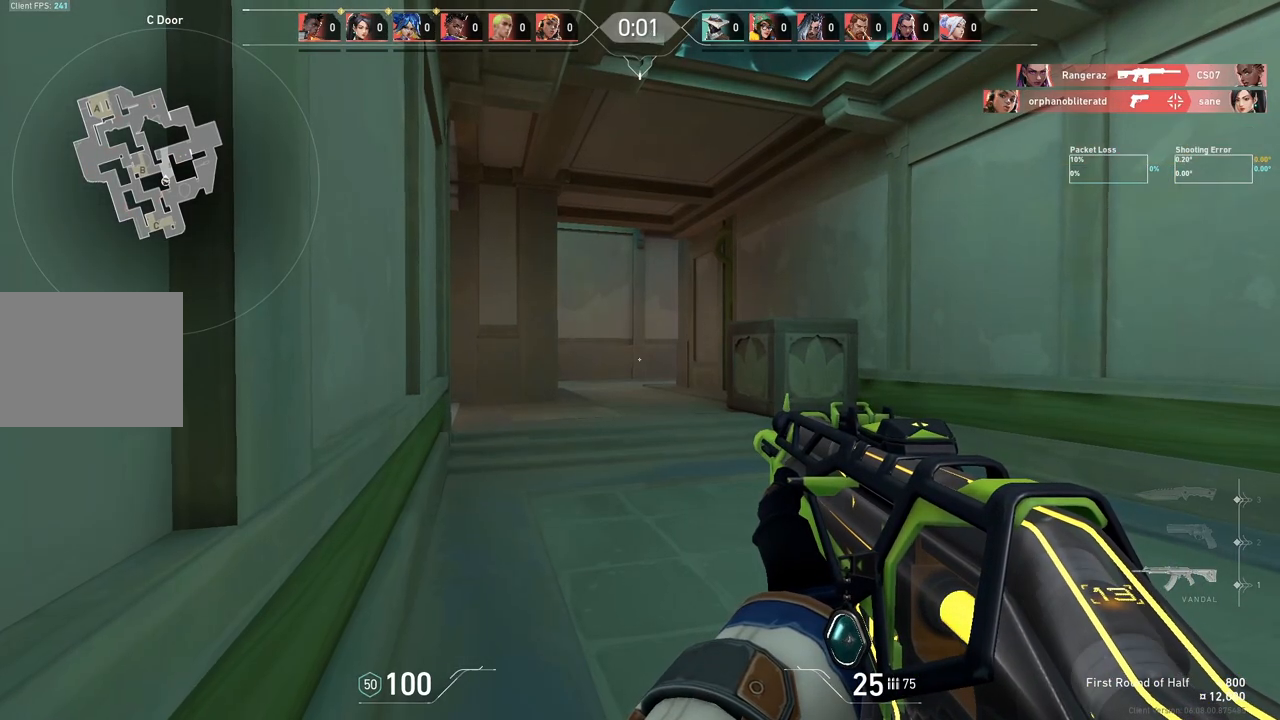
{"keys": [], "events": []}
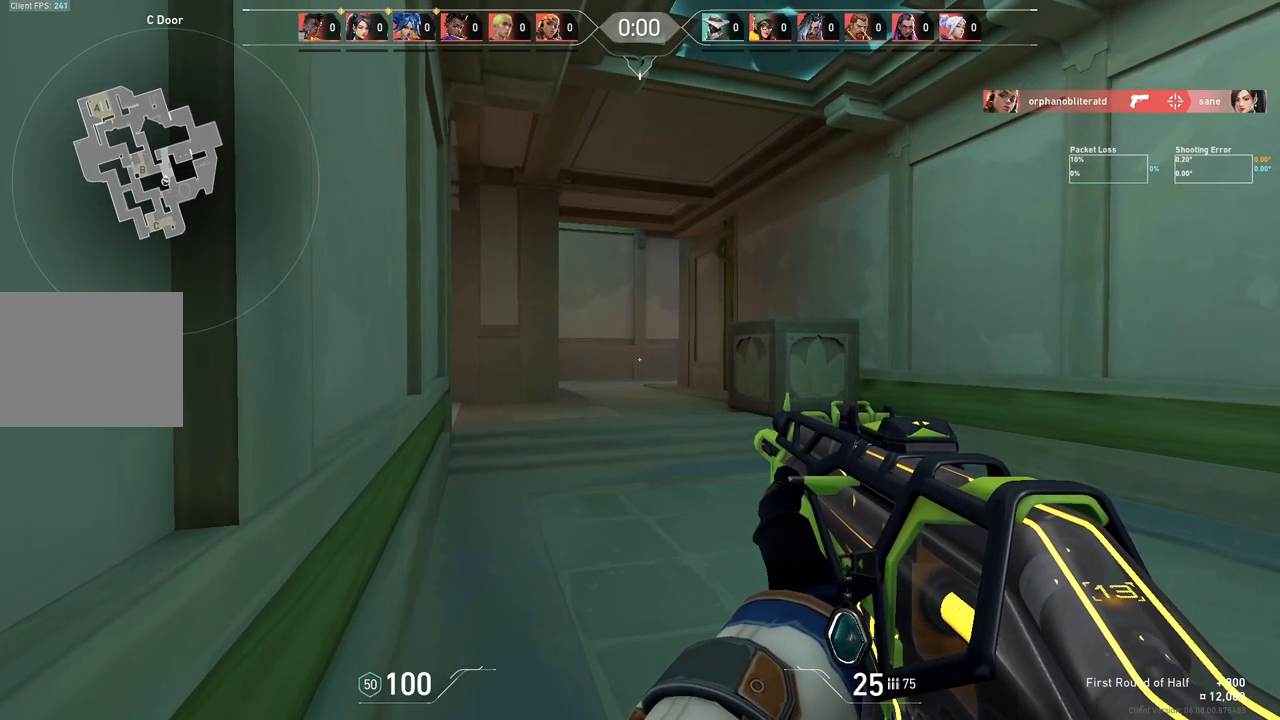
{"keys": ["w"], "events": [[483, "w", "down"]]}
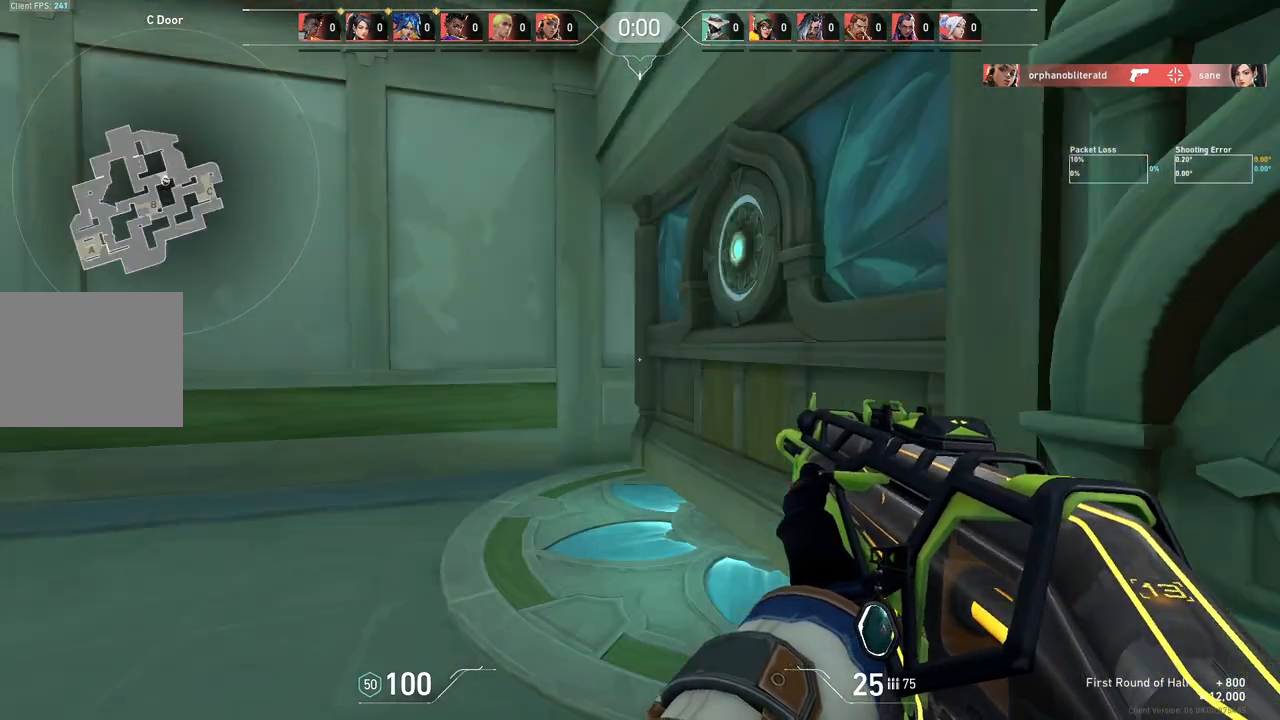
{"keys": ["w"], "events": []}
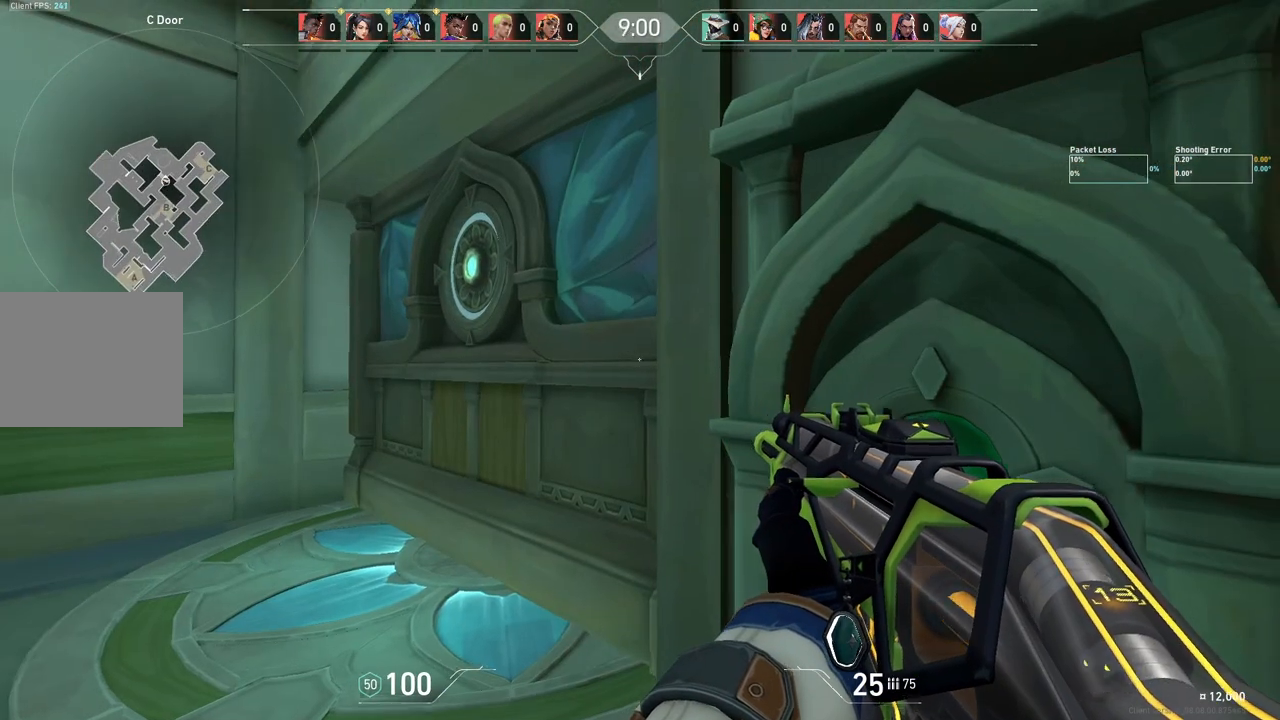
{"keys": ["a"], "events": [[300, "a", "down"], [367, "w", "up"]]}
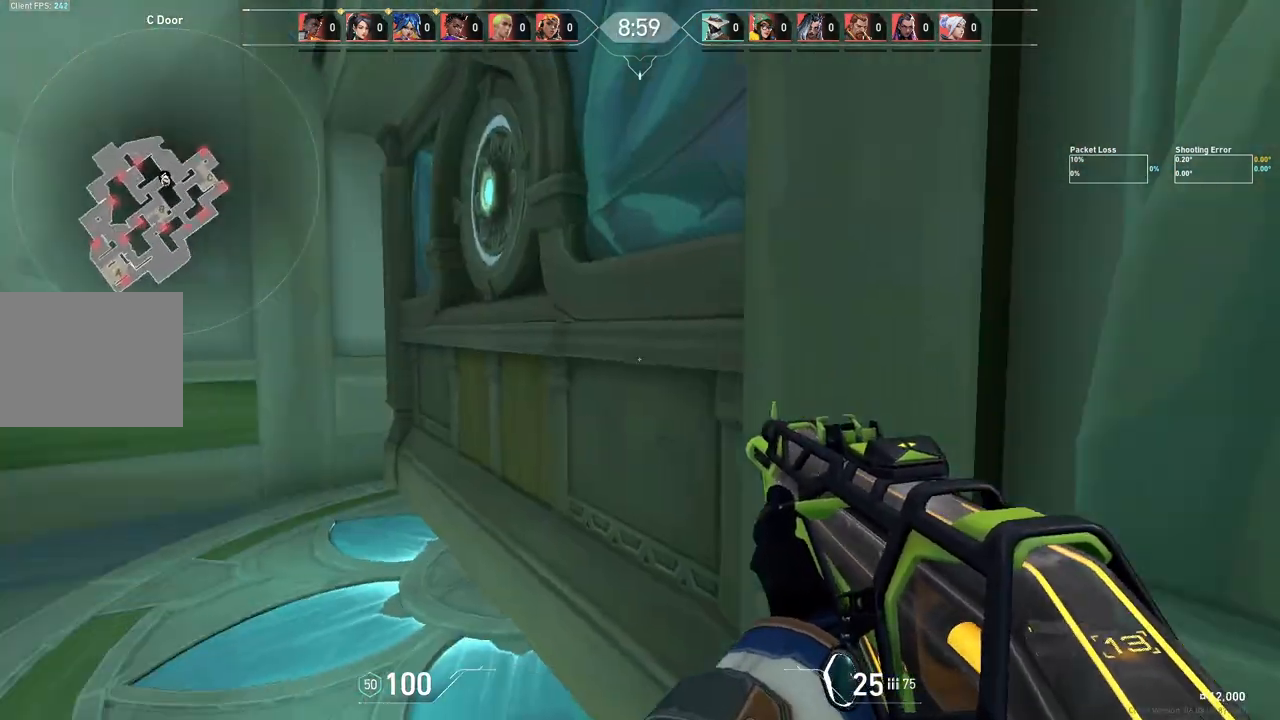
{"keys": ["a", "w"], "events": [[183, "w", "down"]]}
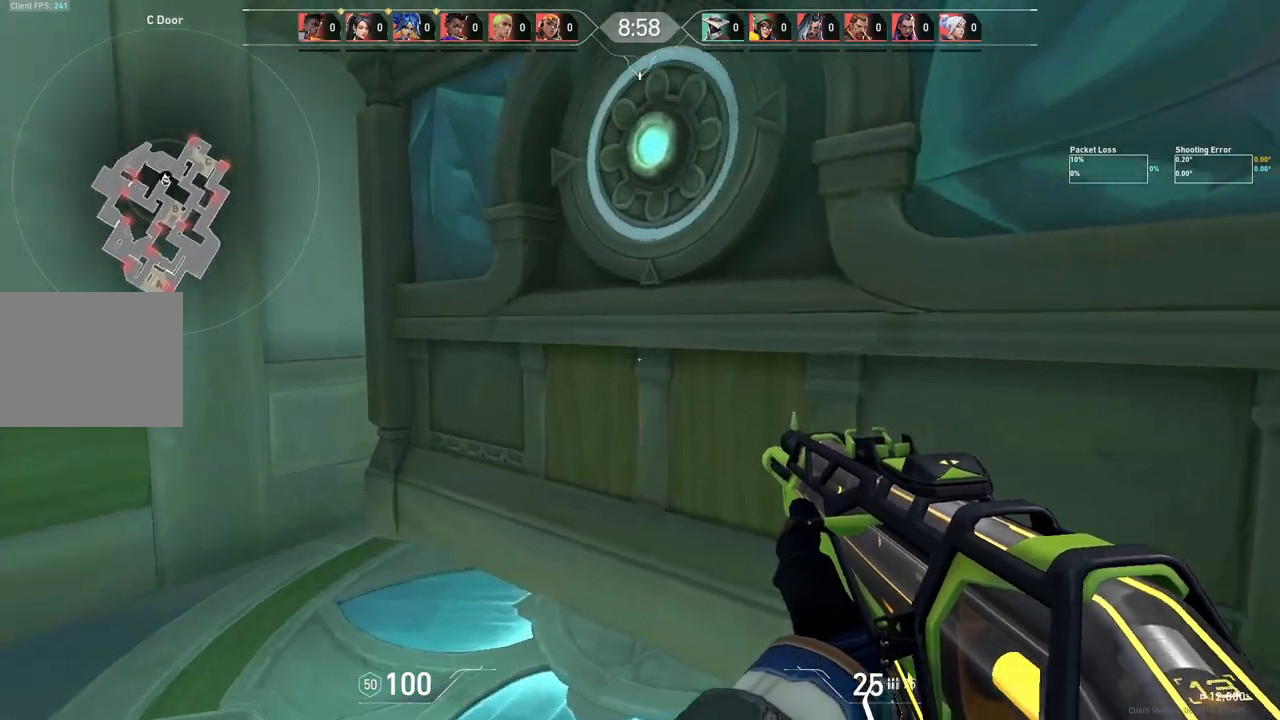
{"keys": ["d", "w"], "events": [[400, "a", "up"], [483, "d", "down"]]}
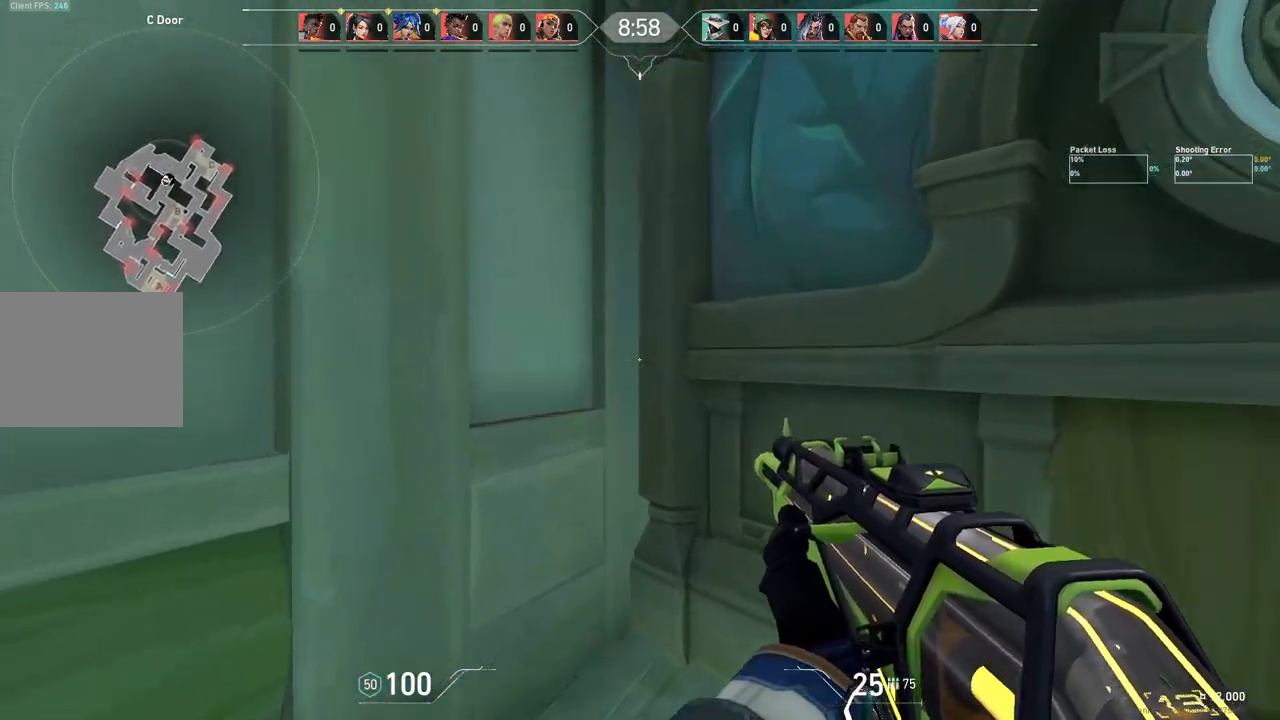
{"keys": ["d", "w"], "events": []}
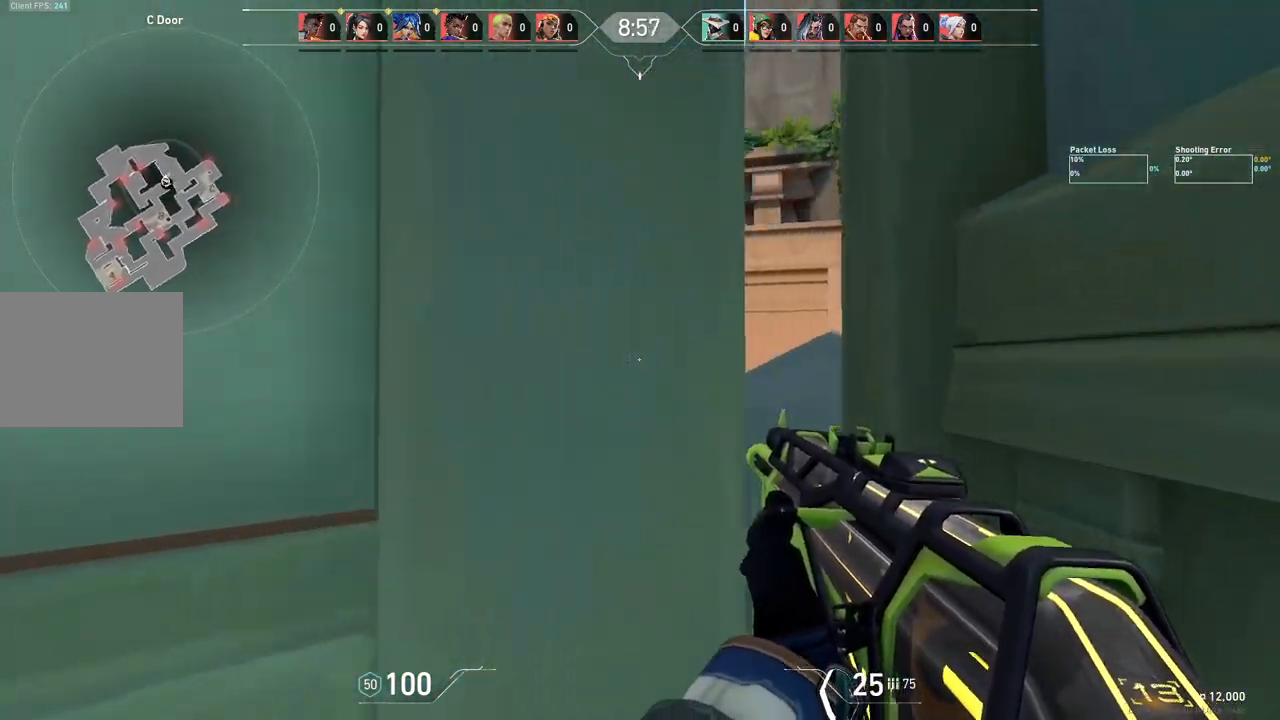
{"keys": ["a", "w"], "events": [[417, "d", "up"], [450, "a", "down"]]}